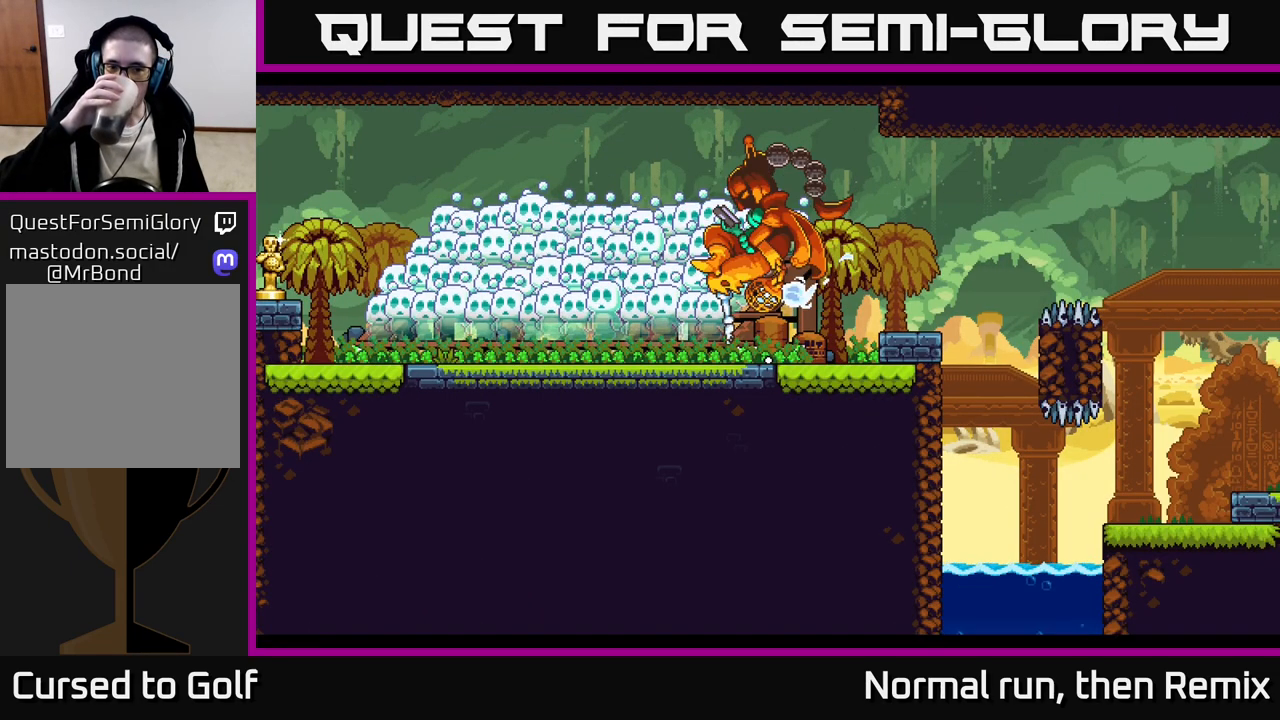
Gameplay with a controller (Xbox layout); each line is a JSON object with the inputs held at the frame after it. "events" lists button and stick changes between this image and that frame as [ms after this image, input, new state], when the widget could be followed in between.
{"buttons": [], "left_stick": "center", "right_stick": "center", "events": []}
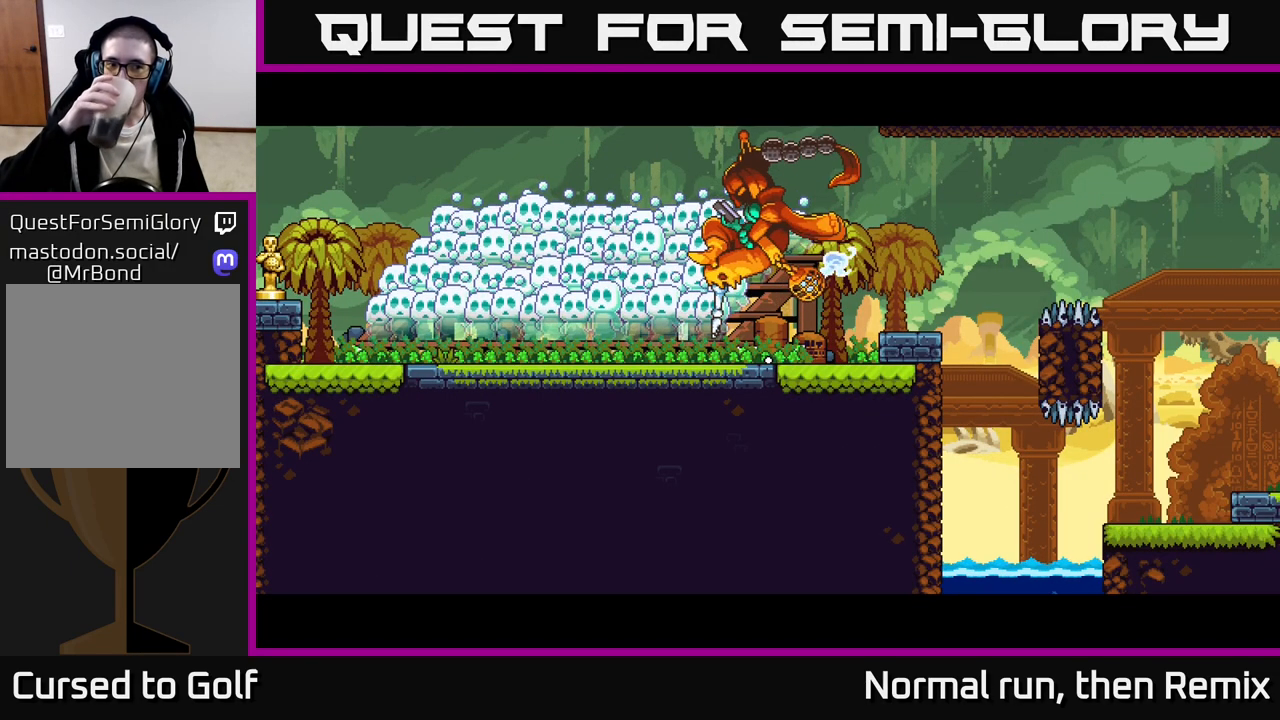
{"buttons": [], "left_stick": "center", "right_stick": "center", "events": []}
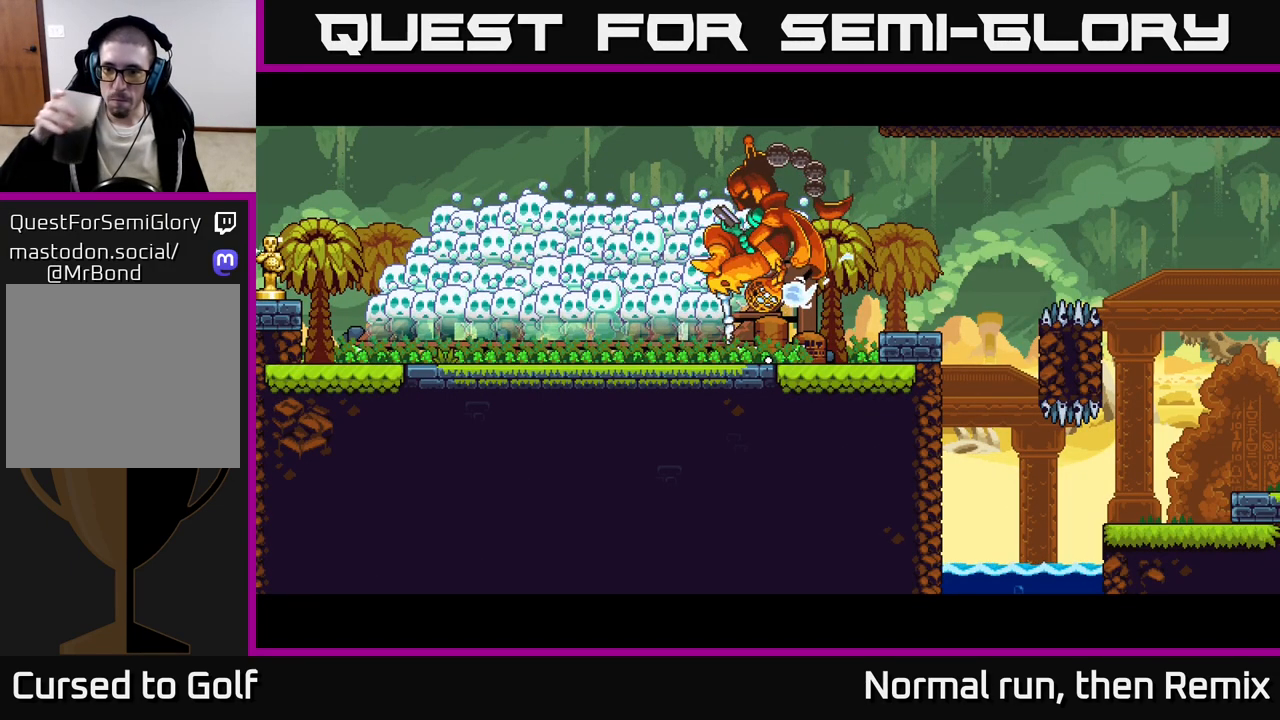
{"buttons": [], "left_stick": "center", "right_stick": "center", "events": []}
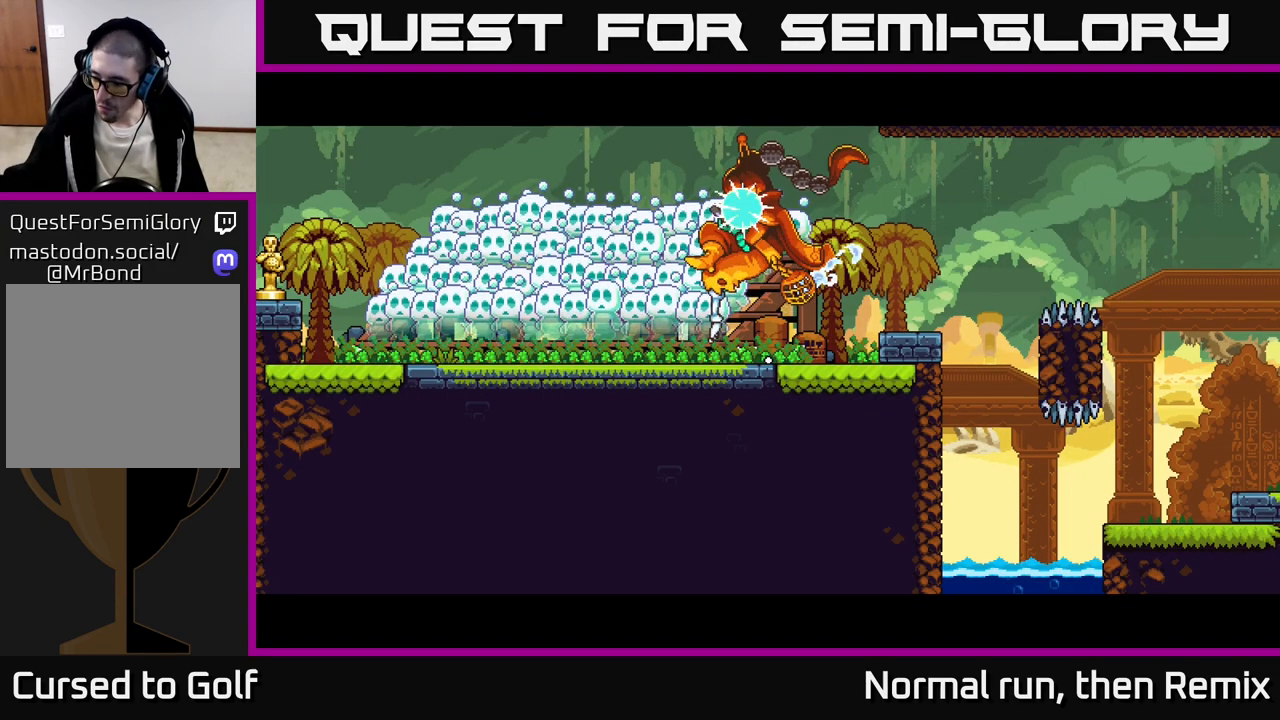
{"buttons": [], "left_stick": "center", "right_stick": "center", "events": []}
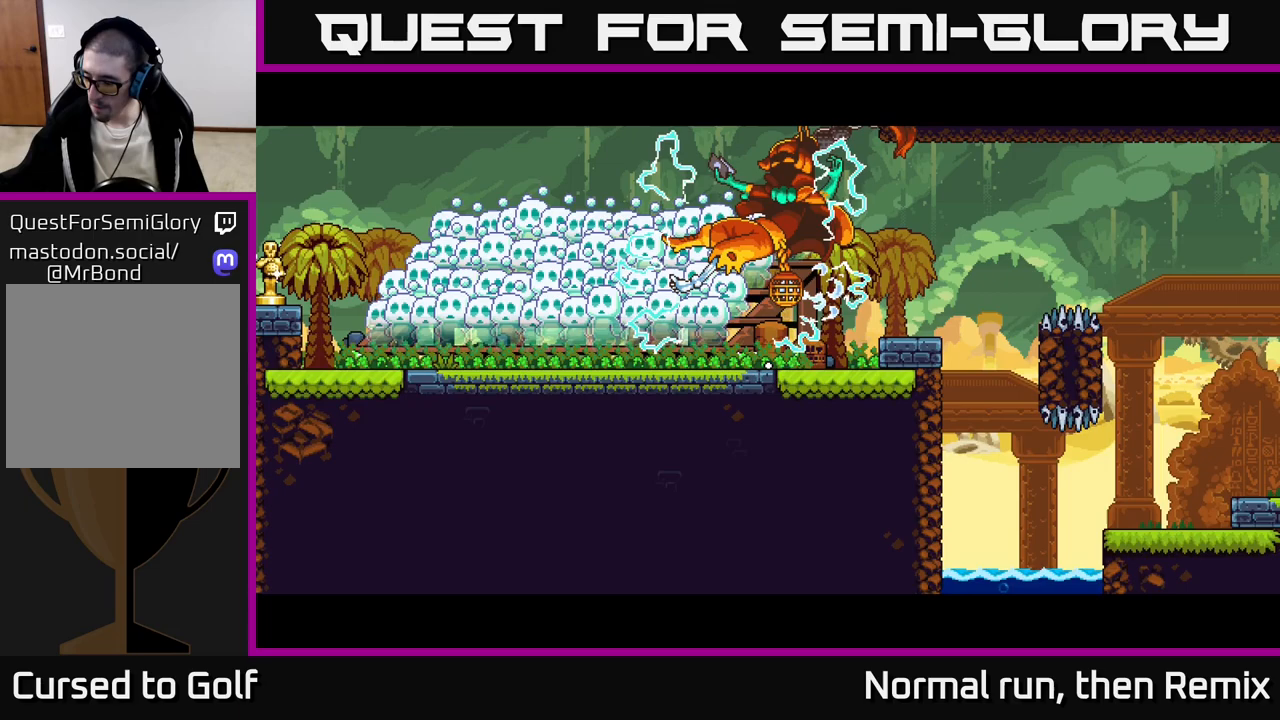
{"buttons": [], "left_stick": "center", "right_stick": "center", "events": []}
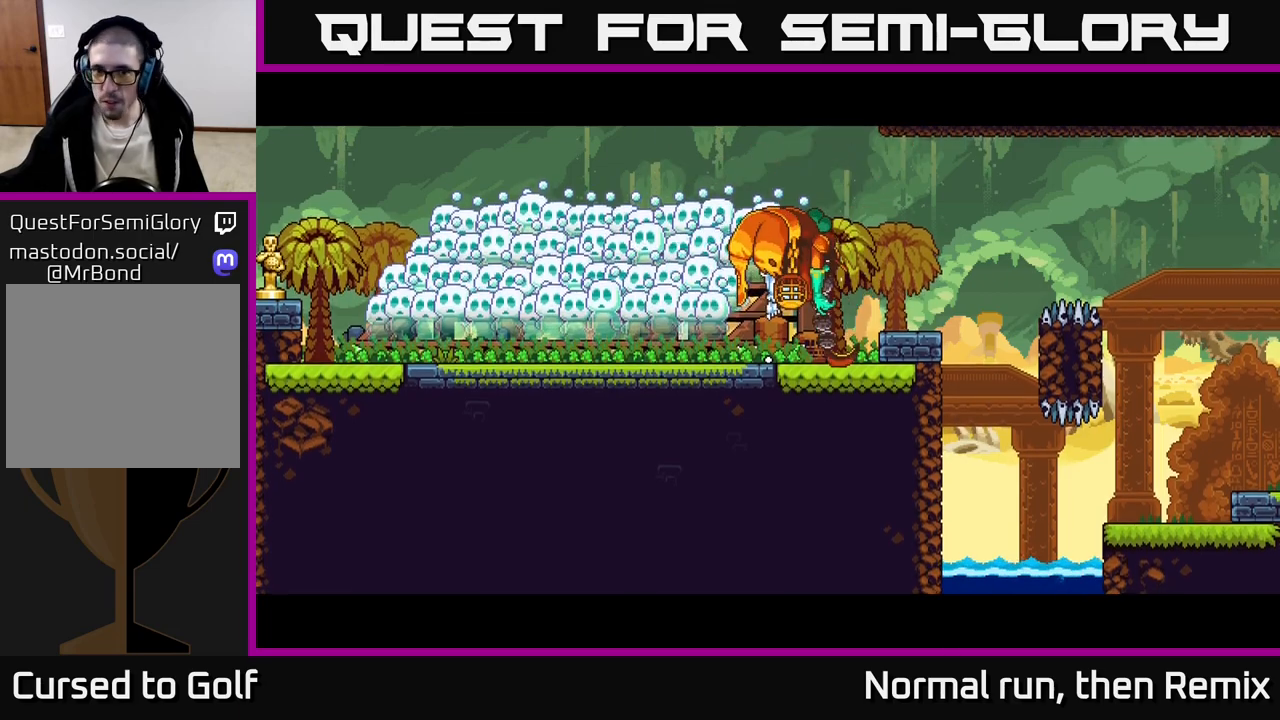
{"buttons": ["L2"], "left_stick": "center", "right_stick": "center", "events": [[433, "L2", "down"]]}
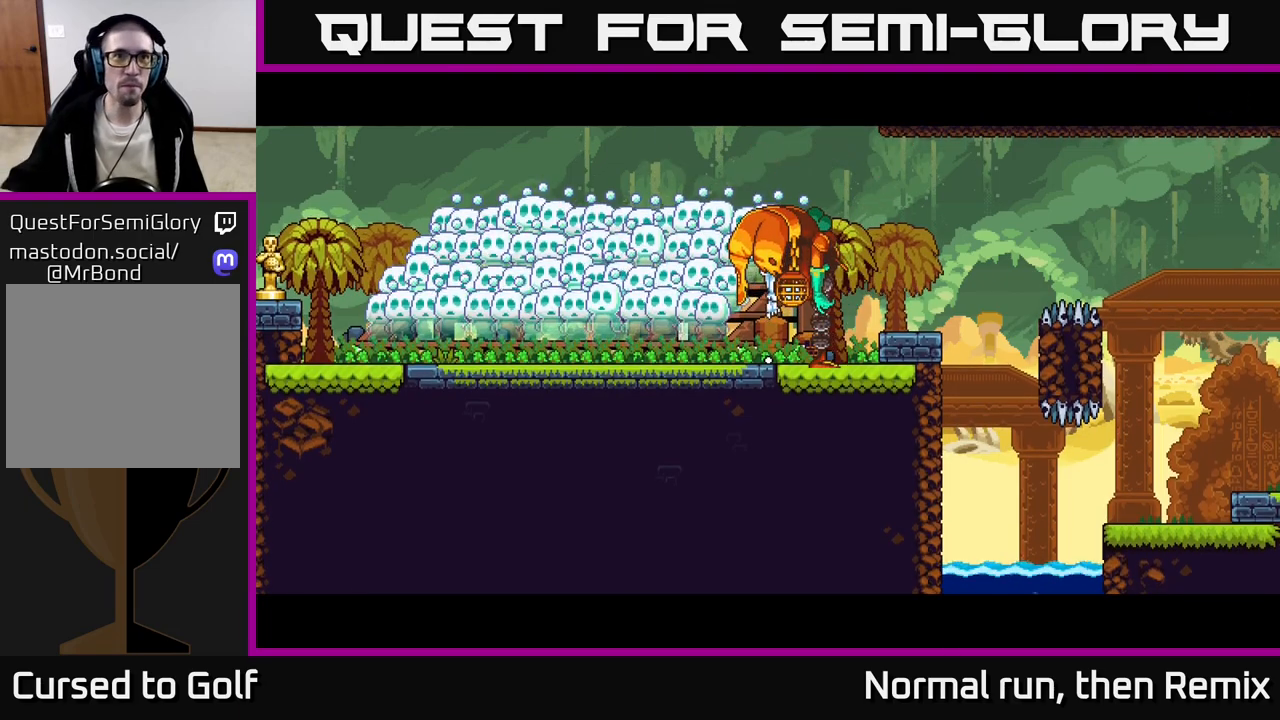
{"buttons": ["L2"], "left_stick": "center", "right_stick": "center", "events": []}
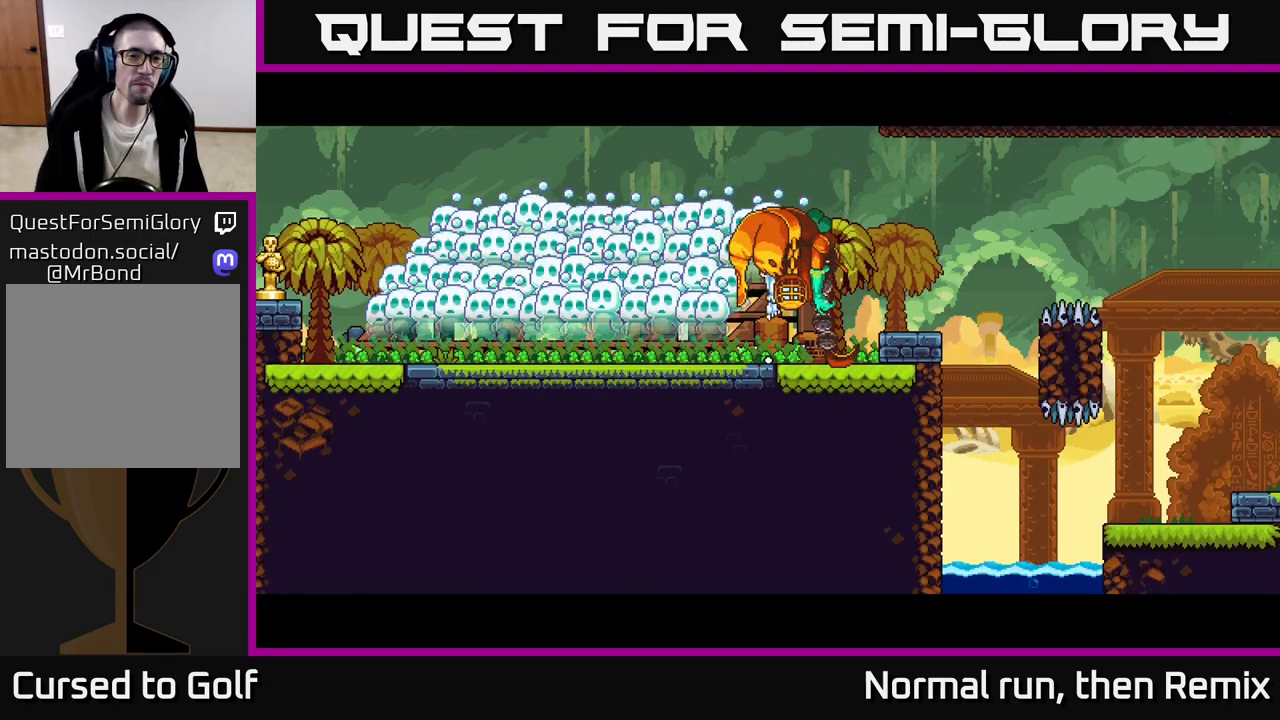
{"buttons": ["L2"], "left_stick": "center", "right_stick": "center", "events": []}
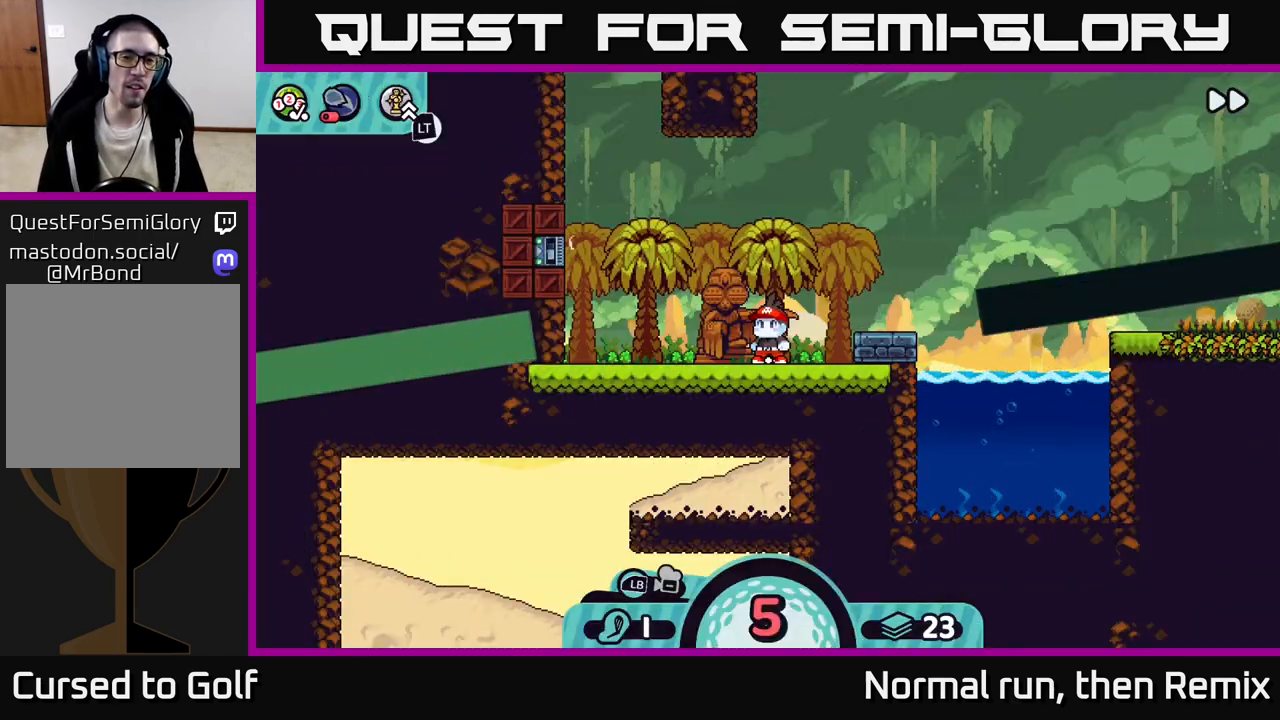
{"buttons": [], "left_stick": "center", "right_stick": "up-right", "events": [[100, "L2", "up"], [333, "right_stick", "right"], [383, "right_stick", "up-right"]]}
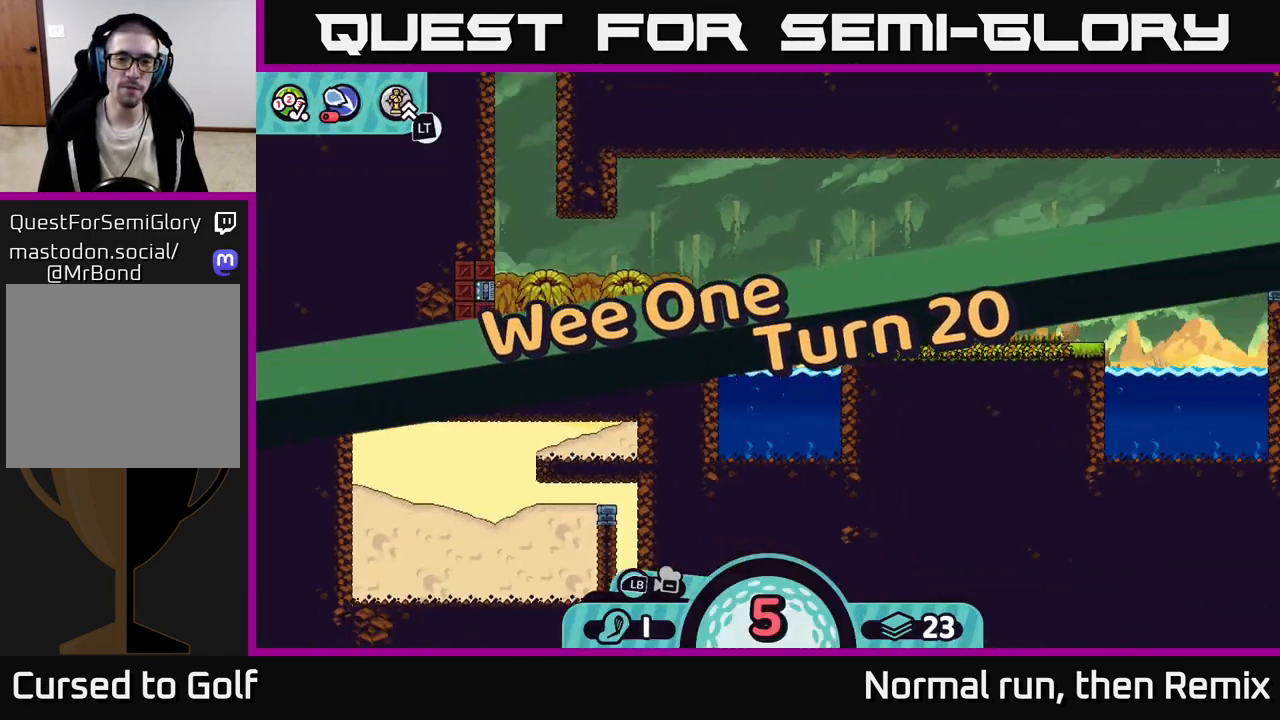
{"buttons": [], "left_stick": "center", "right_stick": "center", "events": [[117, "right_stick", "center"], [233, "right_stick", "right"], [367, "right_stick", "up-right"], [483, "right_stick", "center"]]}
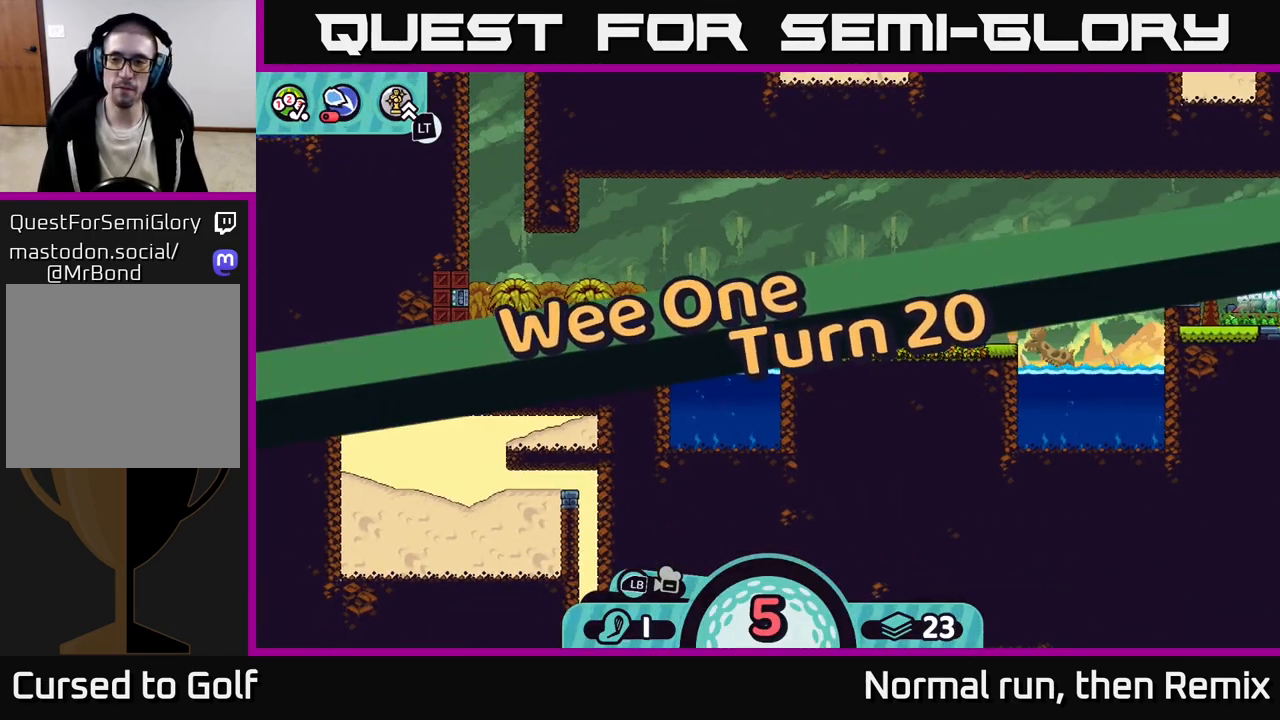
{"buttons": [], "left_stick": "center", "right_stick": "center", "events": [[33, "right_stick", "up-right"], [300, "right_stick", "center"]]}
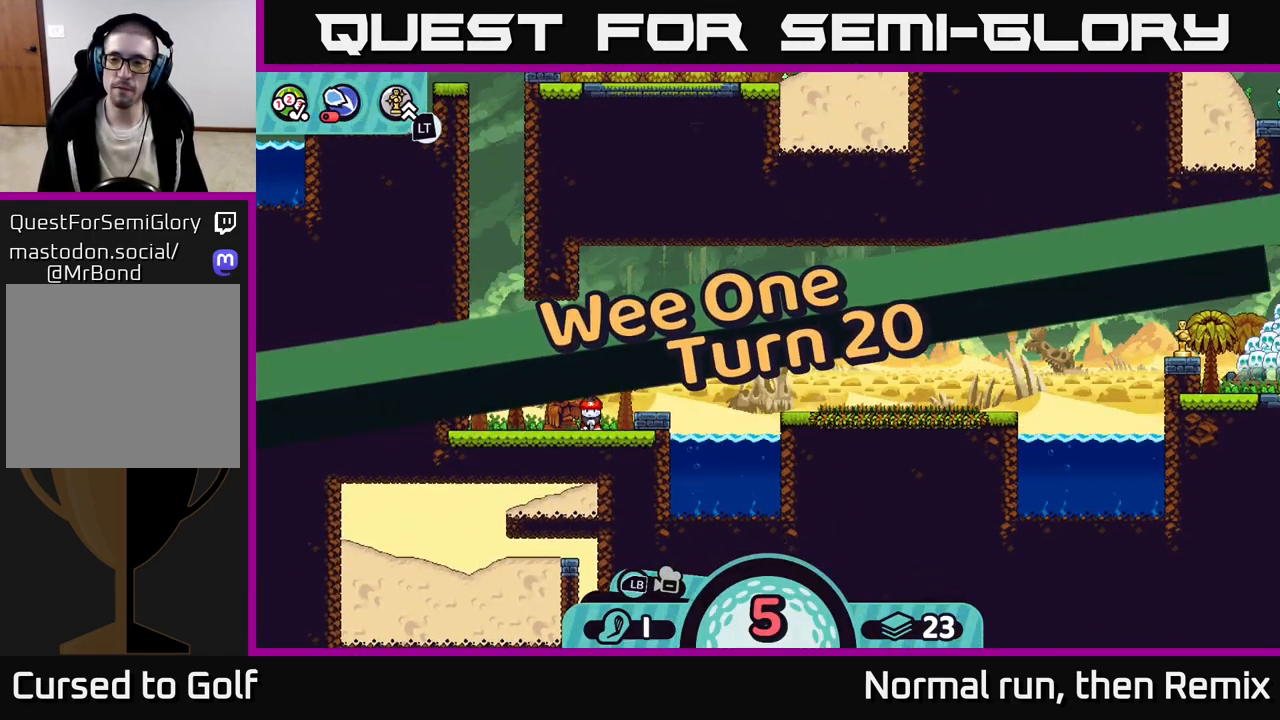
{"buttons": [], "left_stick": "center", "right_stick": "up-right", "events": [[300, "right_stick", "up-right"]]}
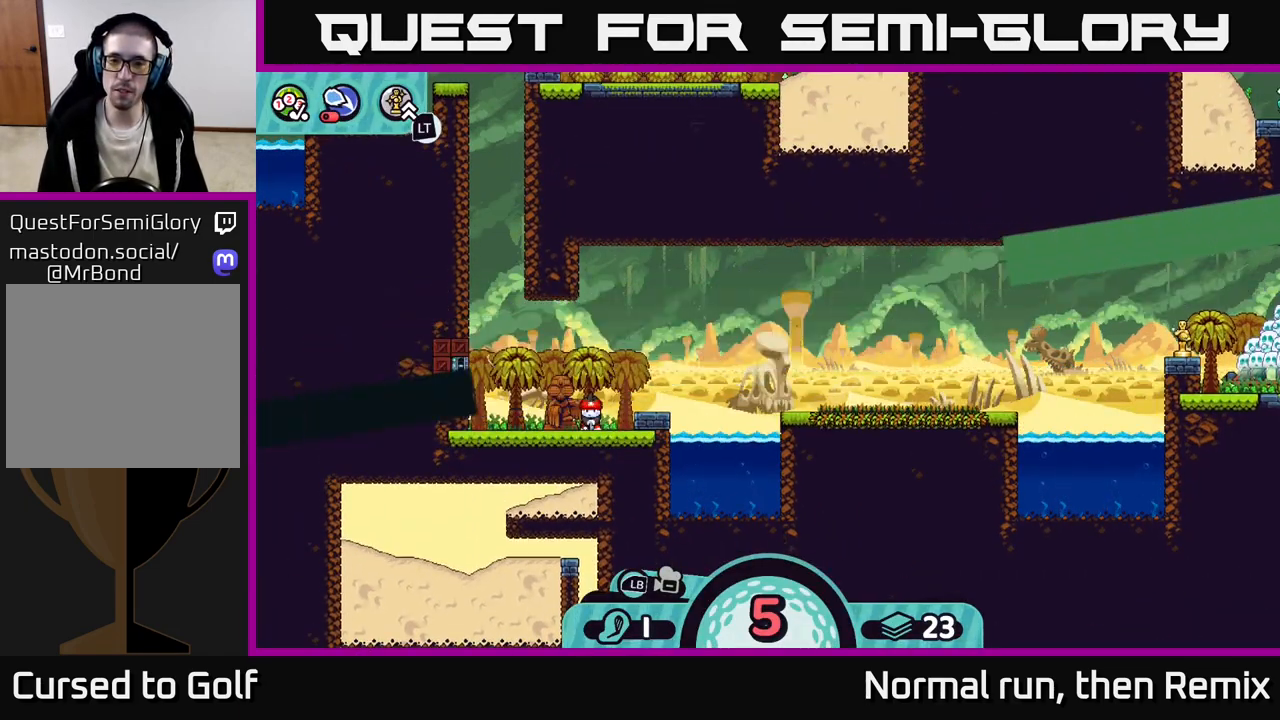
{"buttons": [], "left_stick": "center", "right_stick": "up-right", "events": [[67, "right_stick", "center"], [467, "right_stick", "up-right"]]}
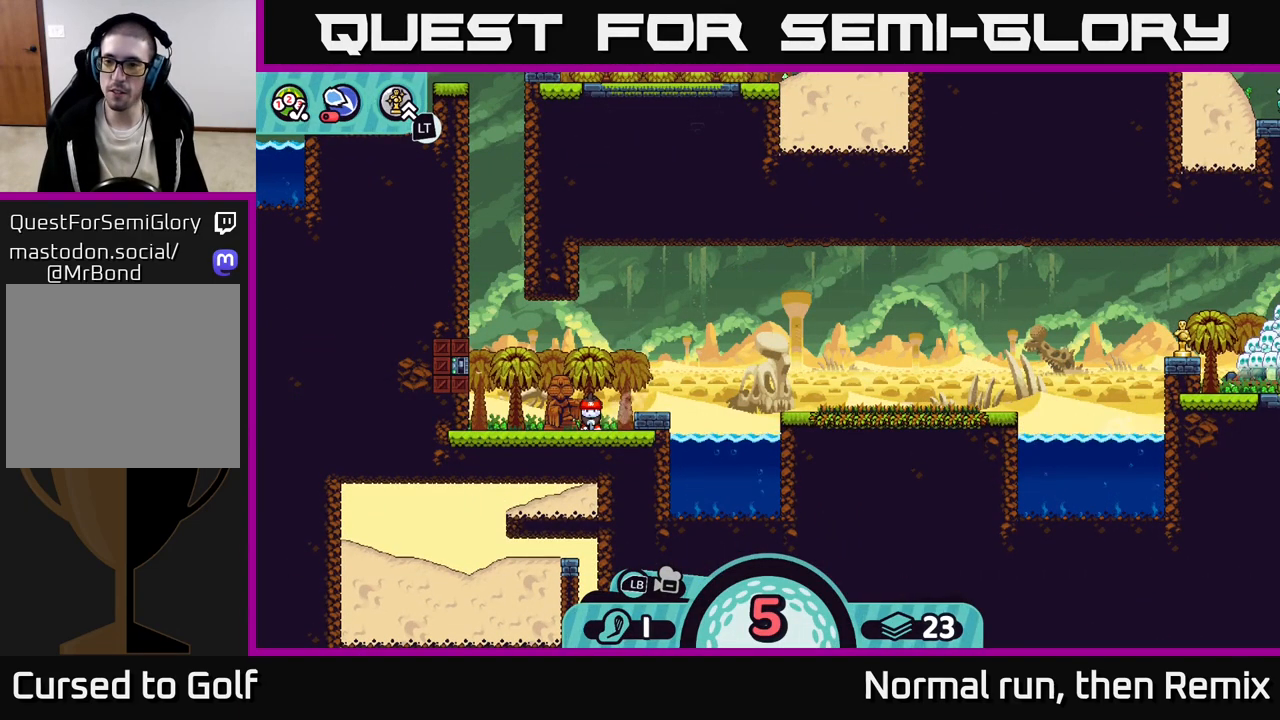
{"buttons": [], "left_stick": "center", "right_stick": "center", "events": [[250, "right_stick", "center"]]}
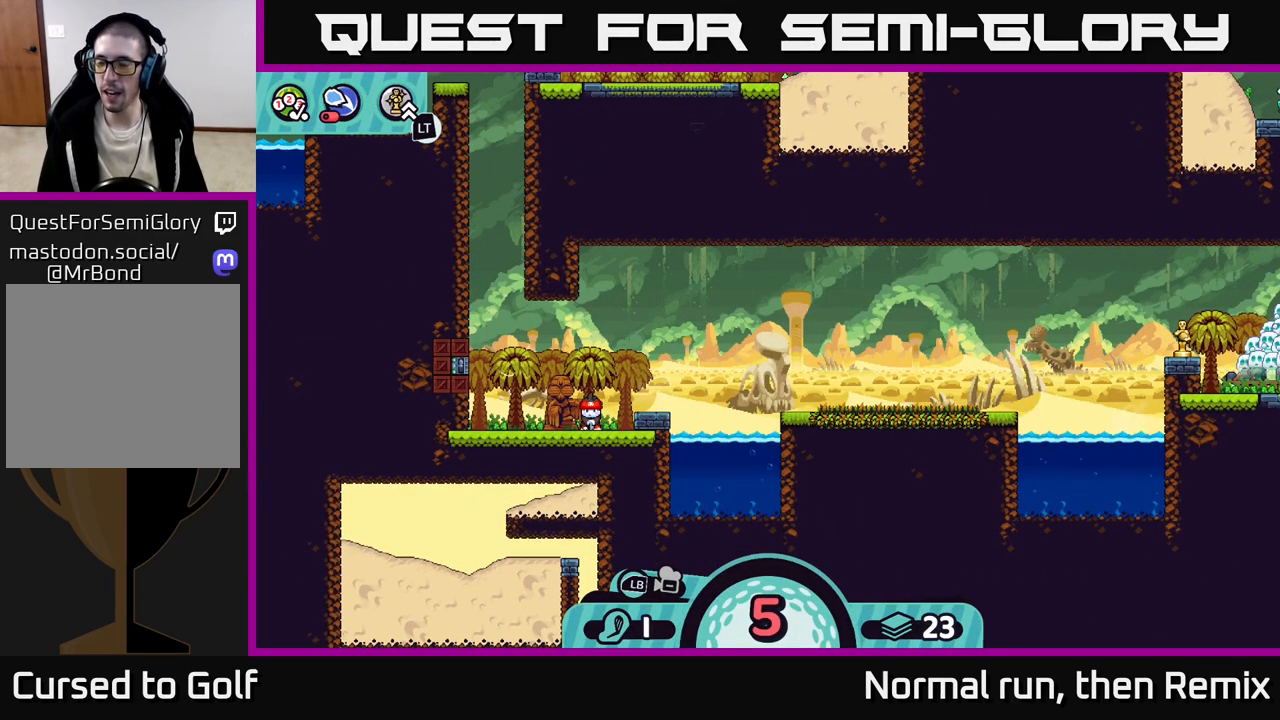
{"buttons": [], "left_stick": "right", "right_stick": "center", "events": [[383, "B", "down"], [450, "B", "up"], [467, "left_stick", "right"]]}
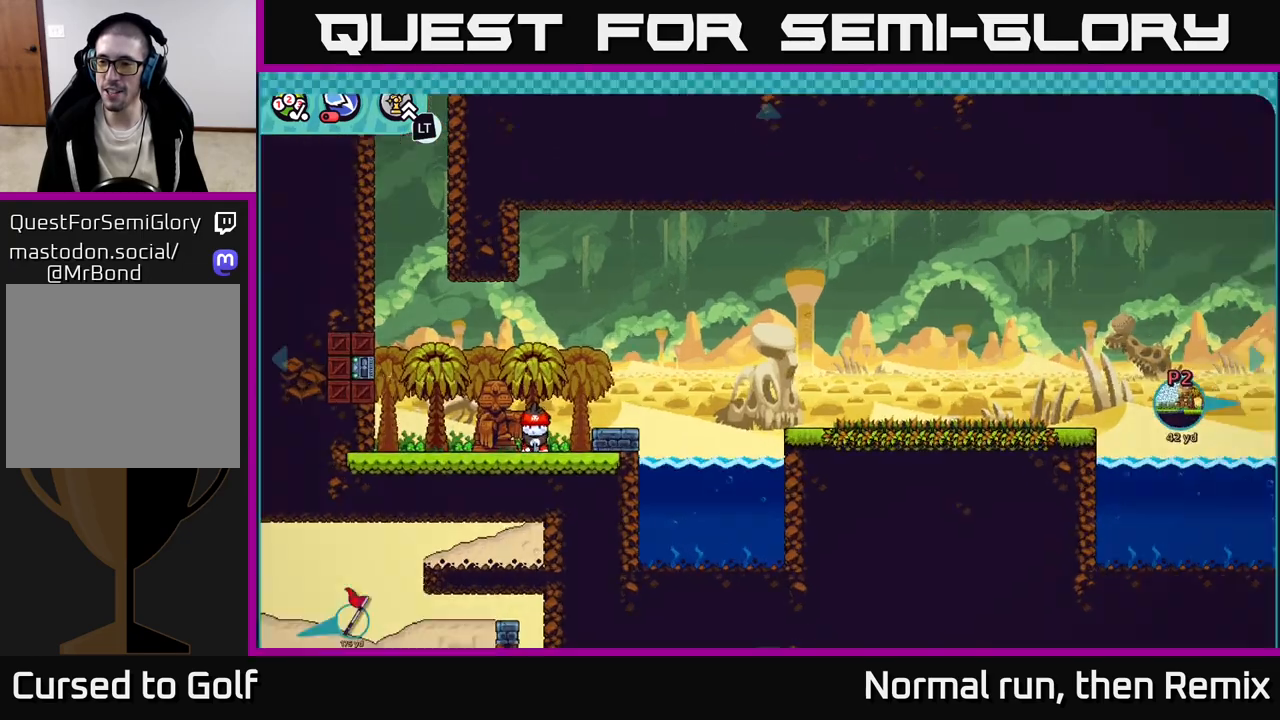
{"buttons": [], "left_stick": "right", "right_stick": "center", "events": []}
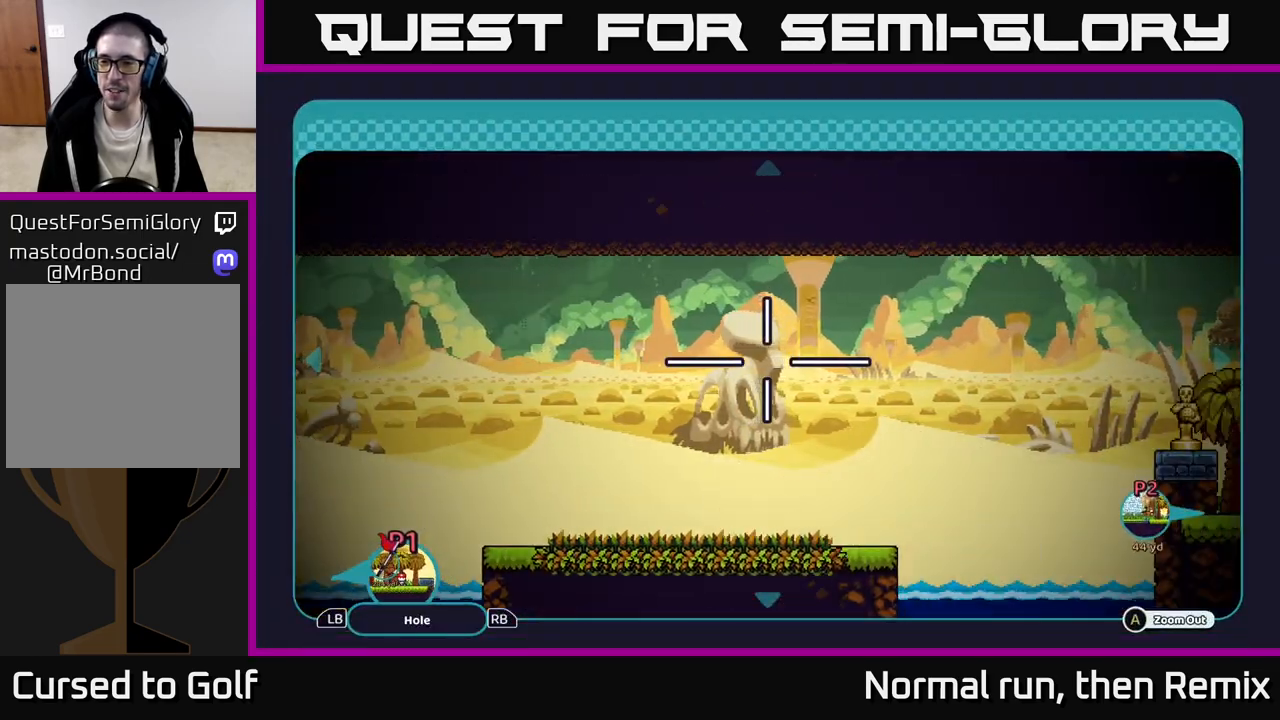
{"buttons": [], "left_stick": "right", "right_stick": "center", "events": []}
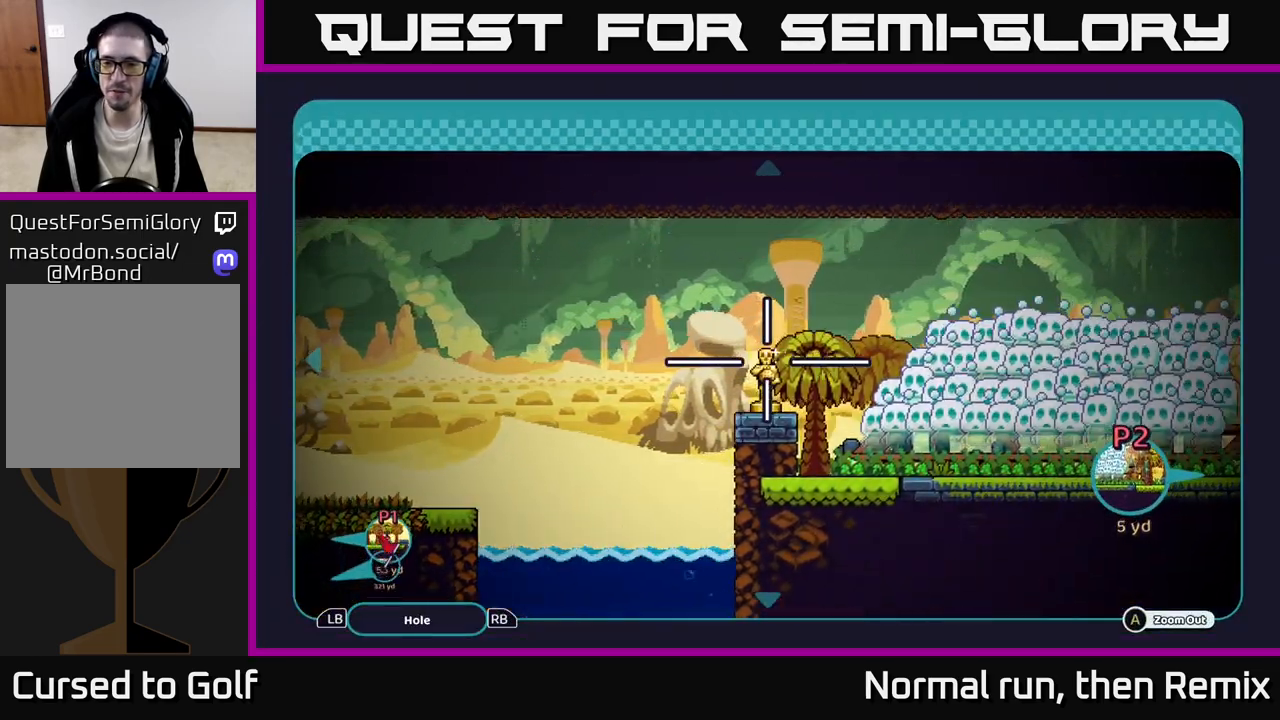
{"buttons": [], "left_stick": "right", "right_stick": "center", "events": [[250, "left_stick", "center"], [467, "left_stick", "right"]]}
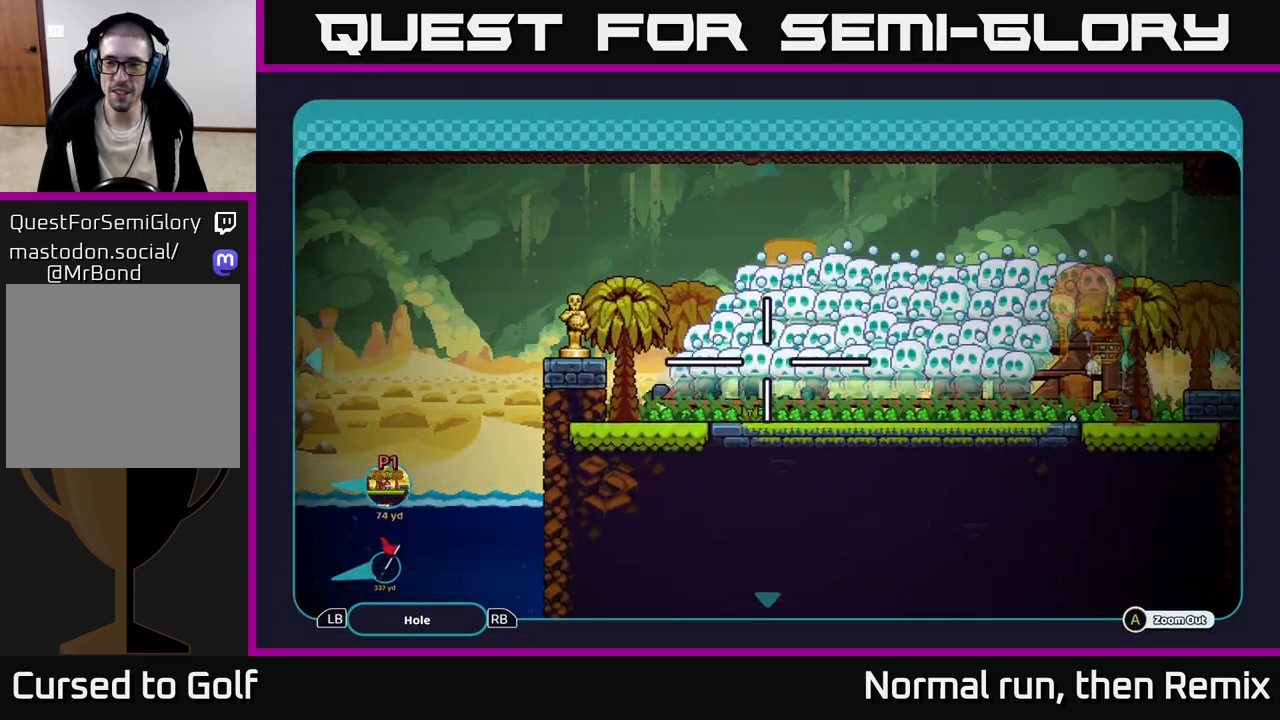
{"buttons": [], "left_stick": "center", "right_stick": "center", "events": [[267, "left_stick", "center"]]}
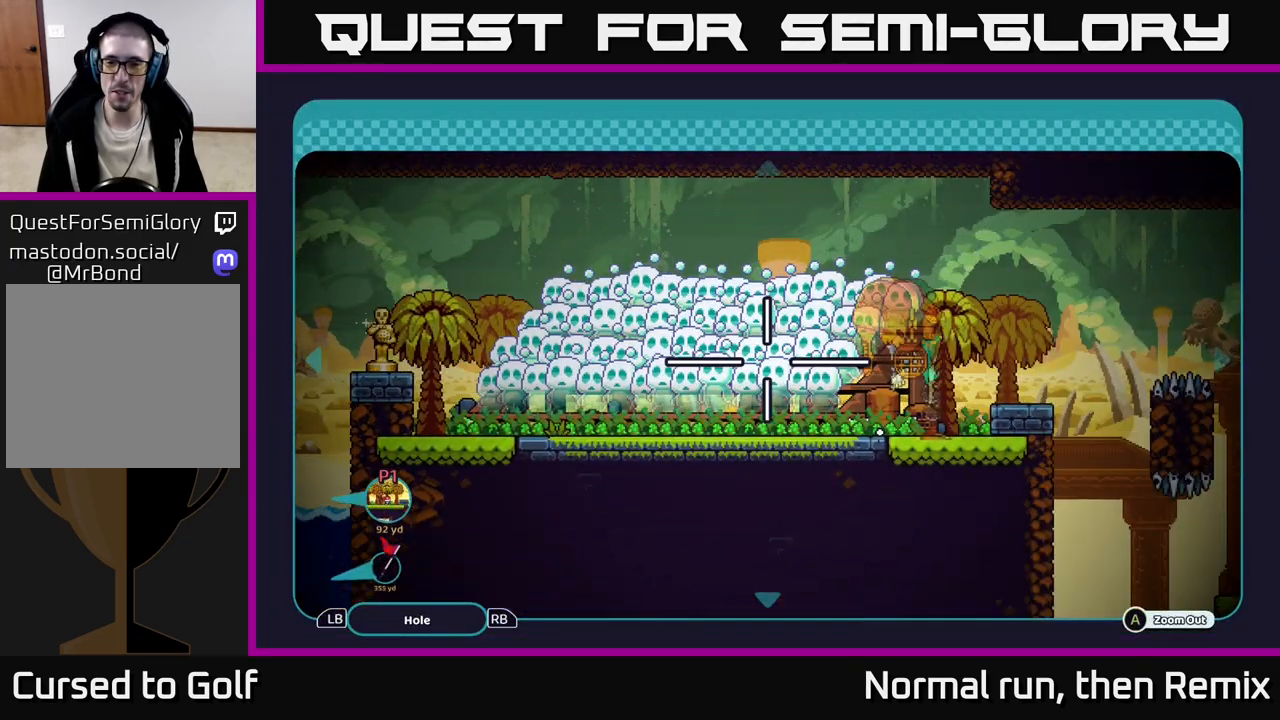
{"buttons": [], "left_stick": "right", "right_stick": "center", "events": [[383, "left_stick", "right"]]}
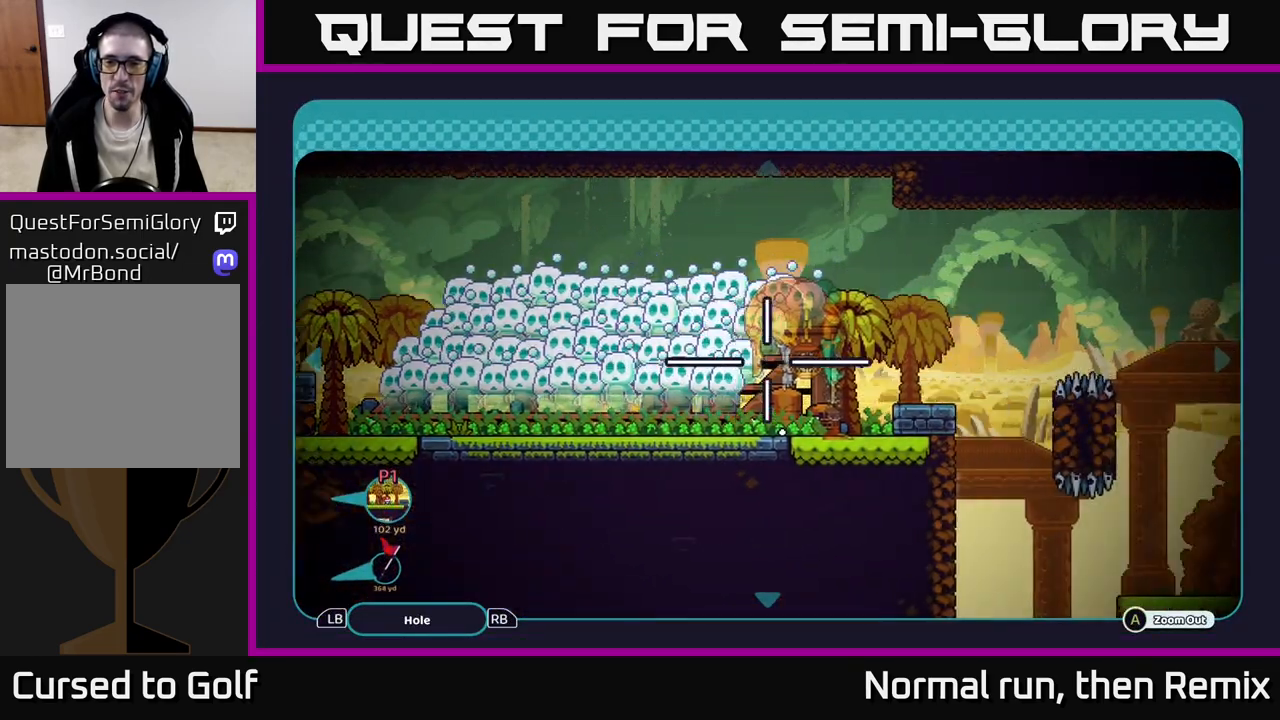
{"buttons": [], "left_stick": "right", "right_stick": "center", "events": [[250, "left_stick", "down-right"], [500, "left_stick", "right"]]}
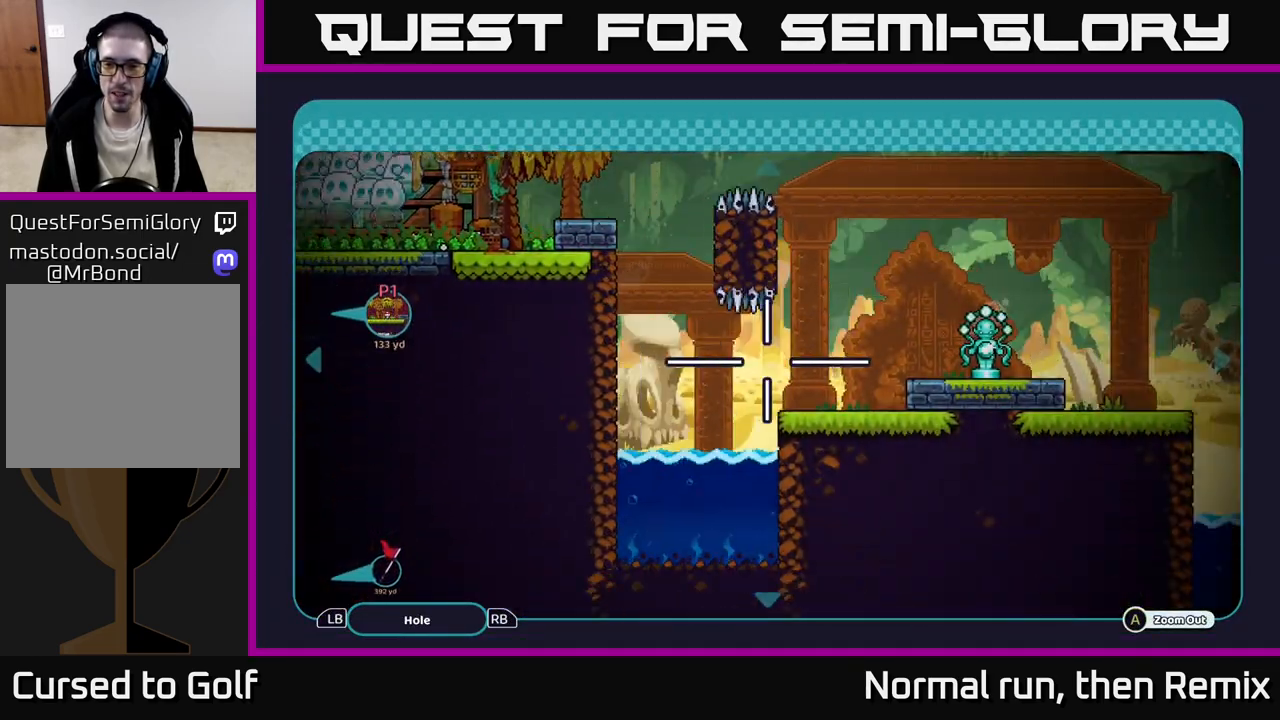
{"buttons": [], "left_stick": "center", "right_stick": "center", "events": [[233, "left_stick", "up-right"], [417, "left_stick", "center"]]}
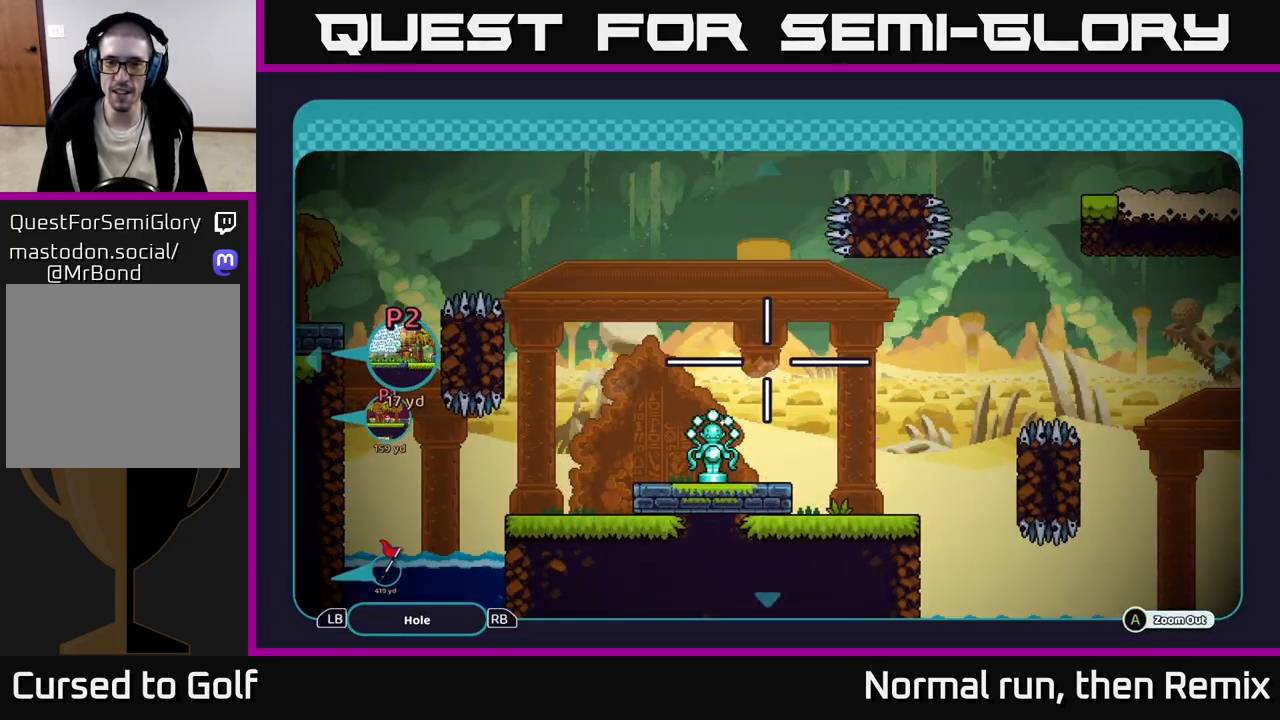
{"buttons": [], "left_stick": "center", "right_stick": "center", "events": [[217, "left_stick", "right"], [383, "left_stick", "up-right"], [483, "left_stick", "center"]]}
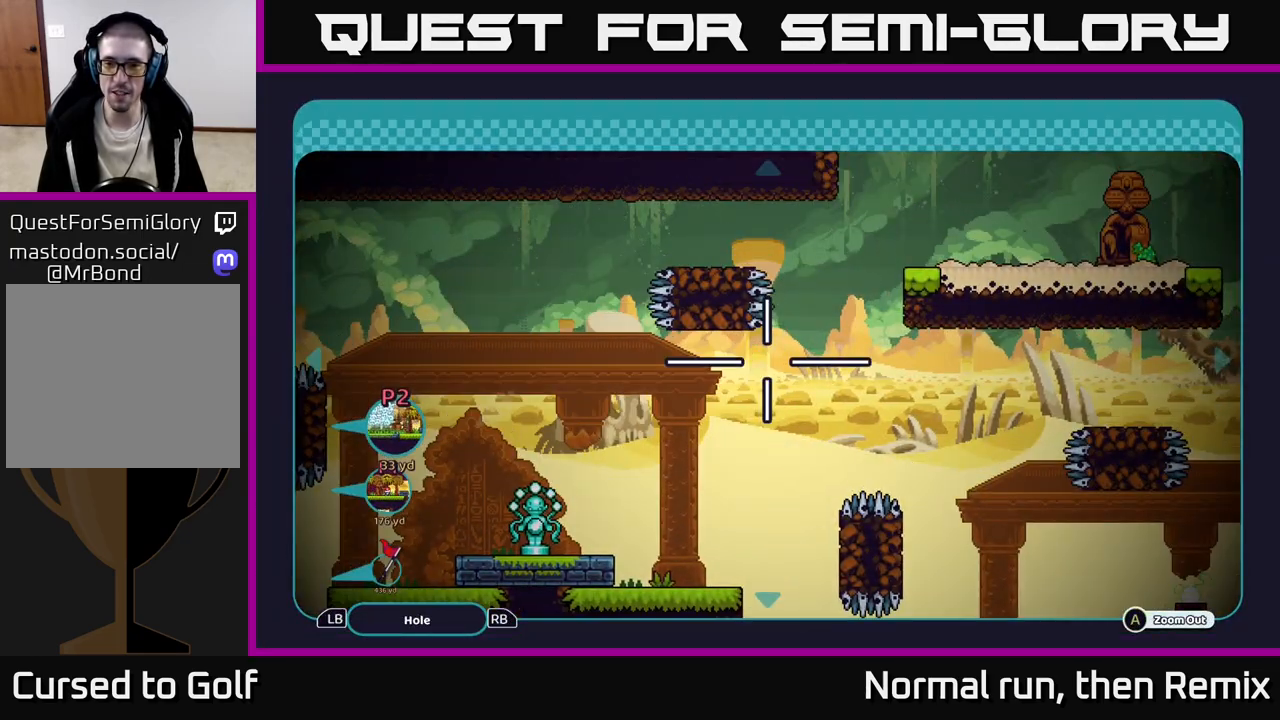
{"buttons": ["B"], "left_stick": "center", "right_stick": "center", "events": [[33, "left_stick", "down-left"], [433, "left_stick", "center"], [500, "B", "down"]]}
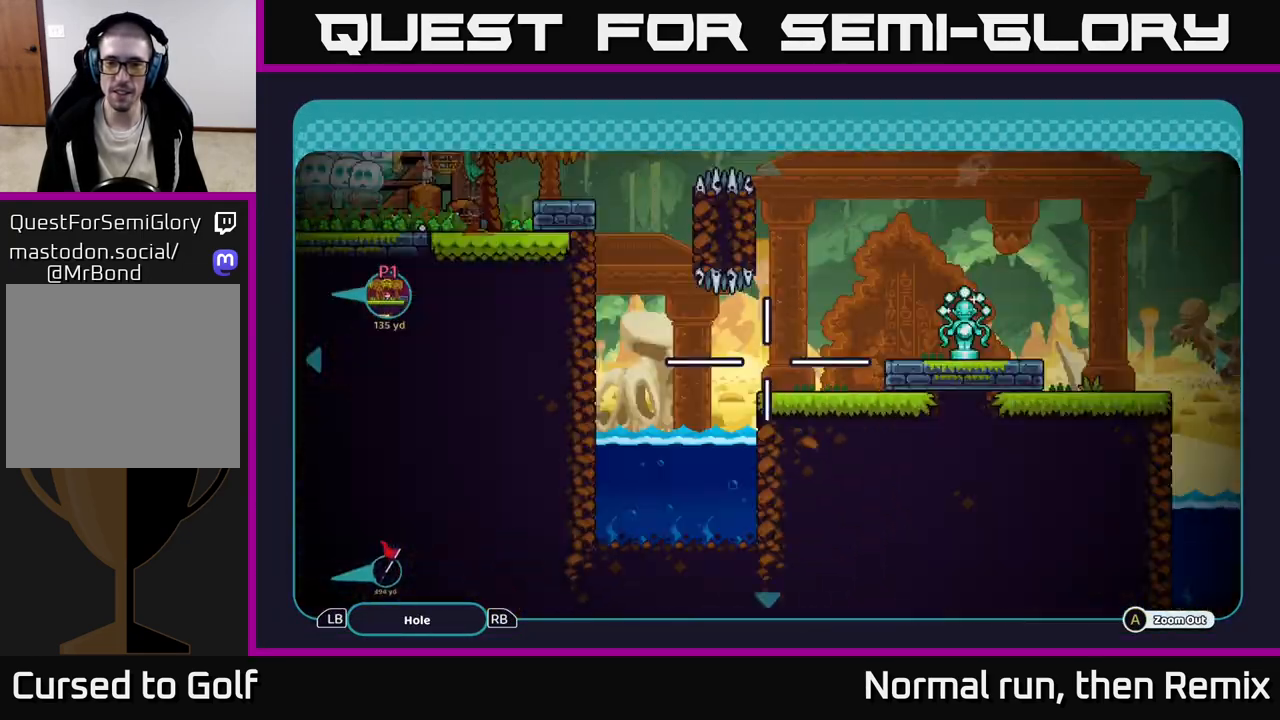
{"buttons": [], "left_stick": "right", "right_stick": "center", "events": [[133, "B", "up"], [350, "B", "down"], [350, "left_stick", "right"], [417, "B", "up"]]}
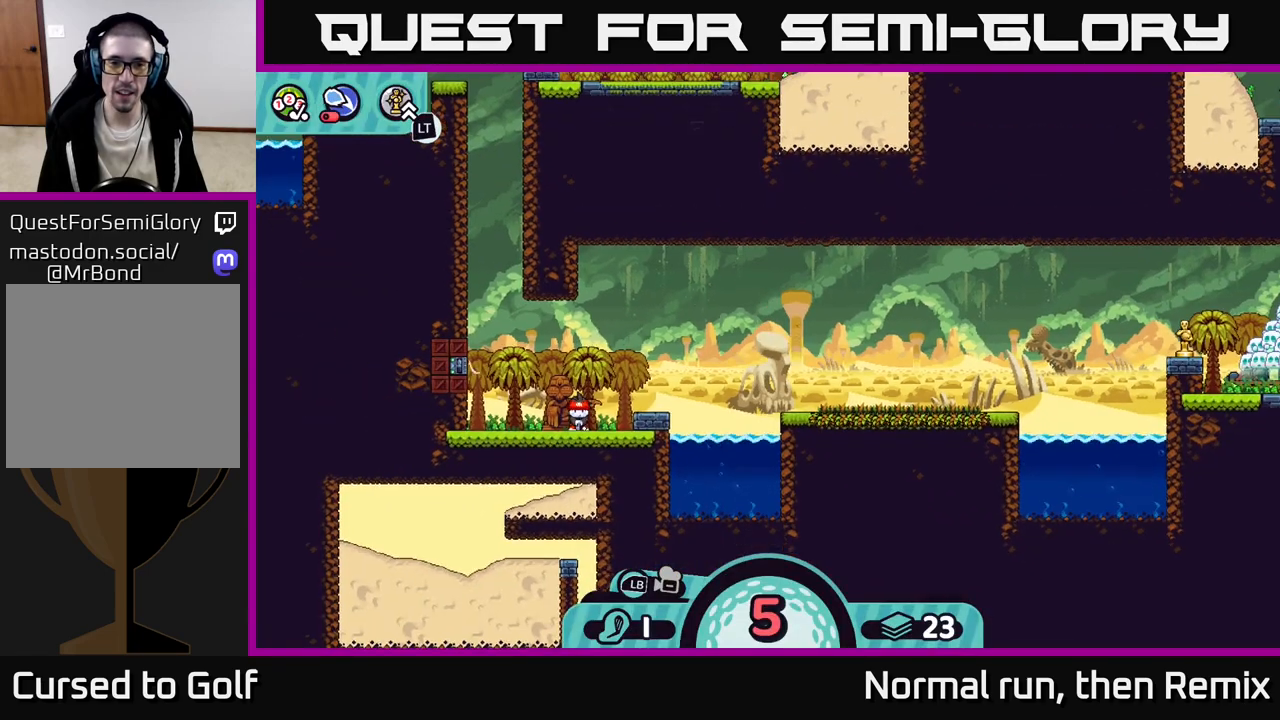
{"buttons": [], "left_stick": "center", "right_stick": "center", "events": [[250, "left_stick", "center"], [267, "X", "down"], [417, "X", "up"]]}
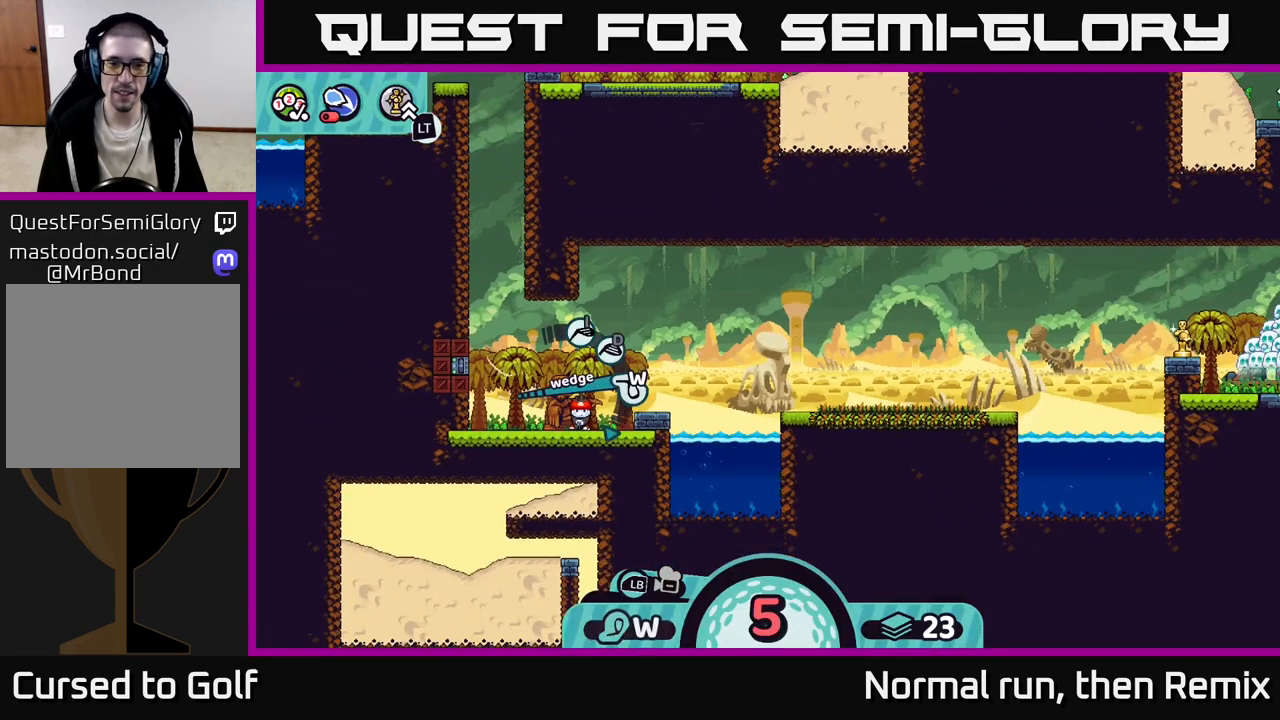
{"buttons": [], "left_stick": "center", "right_stick": "center", "events": [[317, "X", "down"], [417, "X", "up"]]}